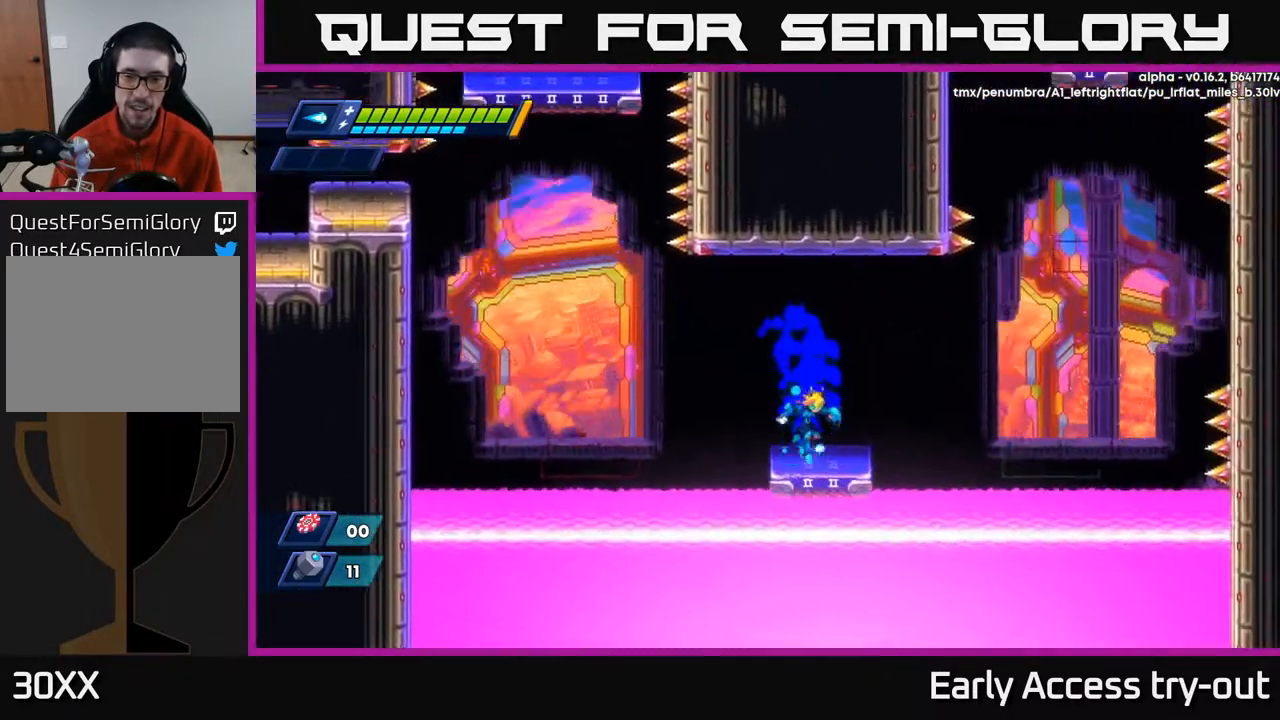
Gameplay with a controller (Xbox layout); each line is a JSON object with the inputs held at the frame after it. "events" lists button and stick changes between this image and that frame as [ms after this image, input, new state], when the widget could be followed in between. Not read: left_stick.
{"buttons": ["A", "DPAD_RIGHT"], "right_stick": "center", "events": [[133, "DPAD_RIGHT", "down"], [250, "A", "down"]]}
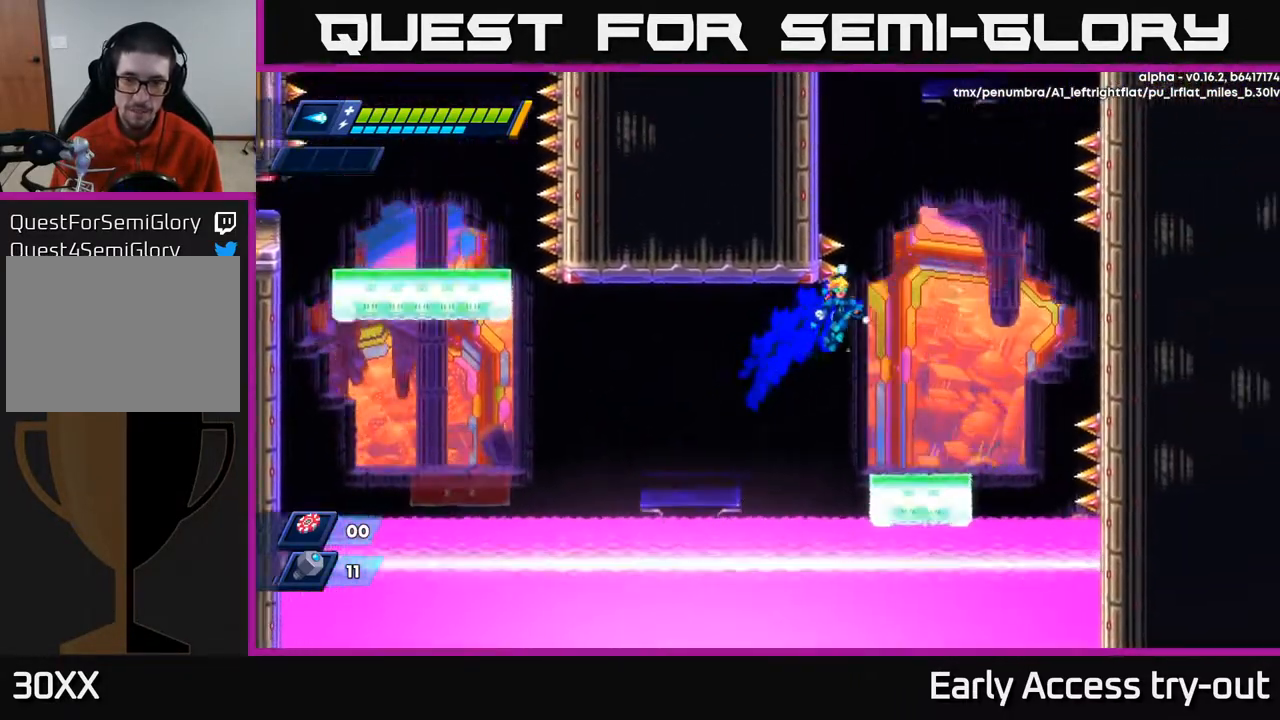
{"buttons": ["DPAD_RIGHT"], "right_stick": "center", "events": [[83, "A", "up"], [200, "DPAD_RIGHT", "up"], [433, "DPAD_RIGHT", "down"]]}
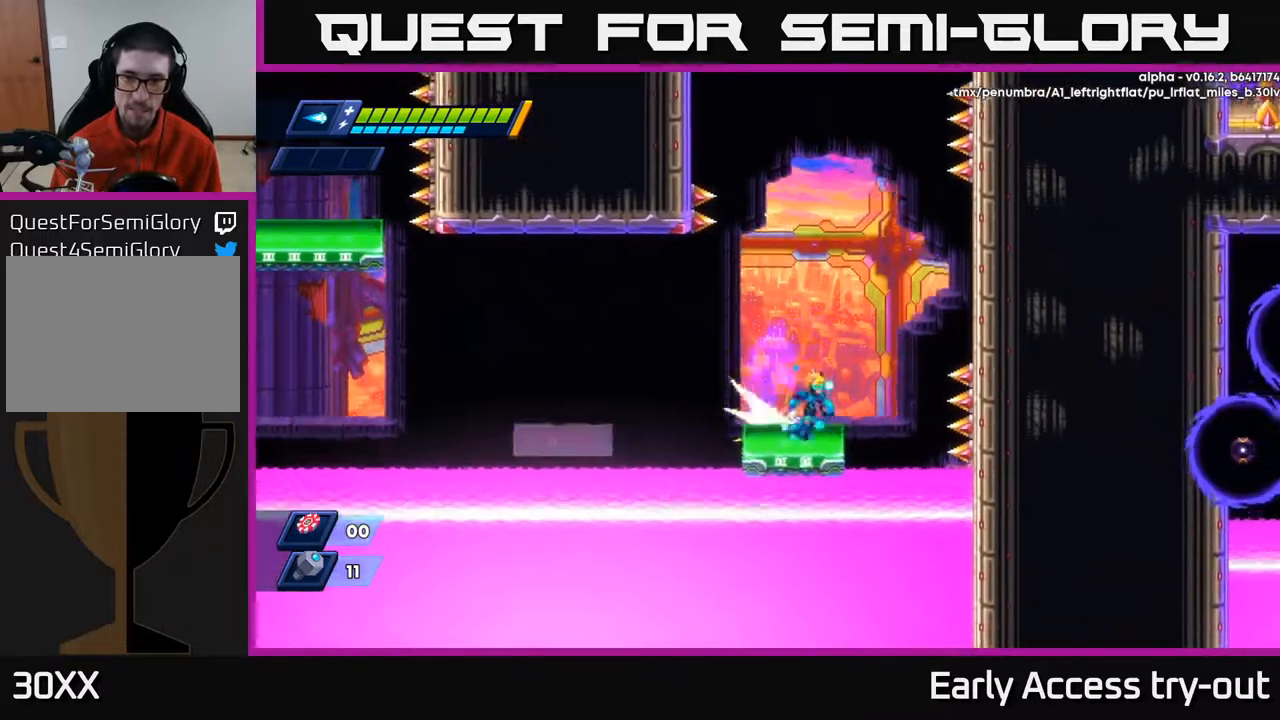
{"buttons": ["A", "DPAD_LEFT"], "right_stick": "center", "events": [[83, "A", "down"], [417, "A", "up"], [450, "DPAD_RIGHT", "up"], [467, "DPAD_LEFT", "down"], [483, "A", "down"]]}
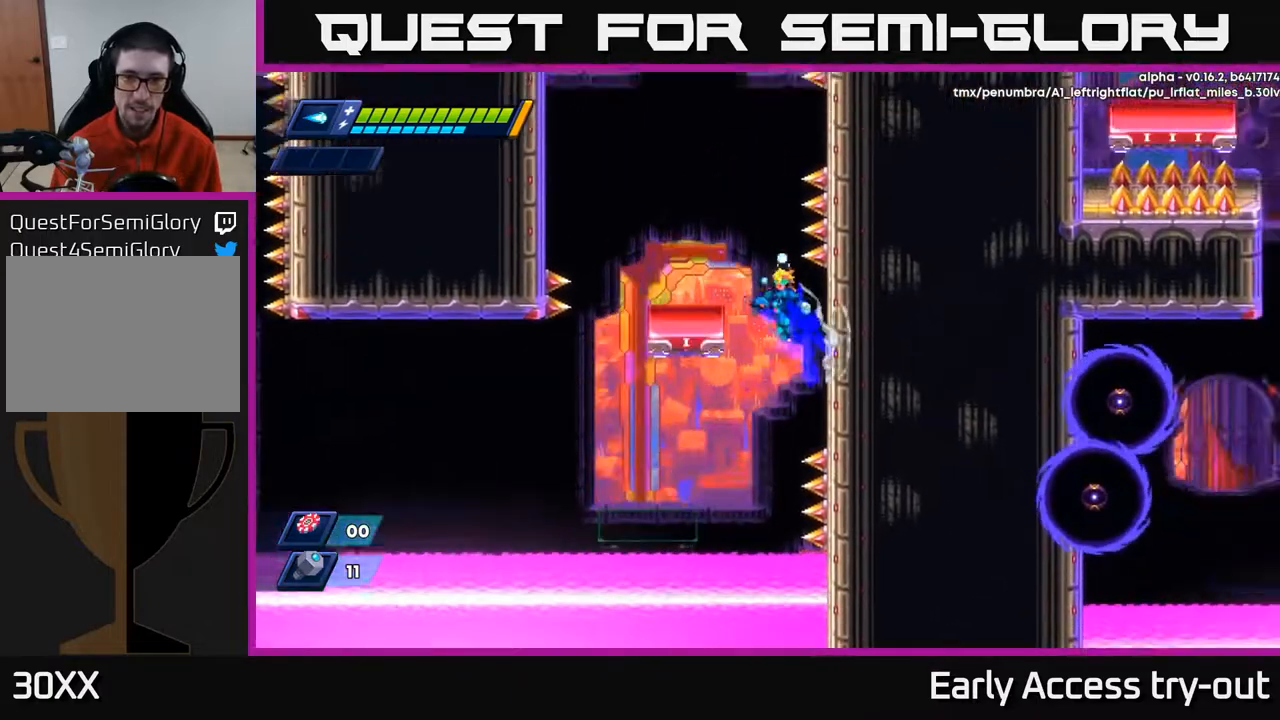
{"buttons": [], "right_stick": "center", "events": [[283, "A", "up"], [283, "DPAD_LEFT", "up"]]}
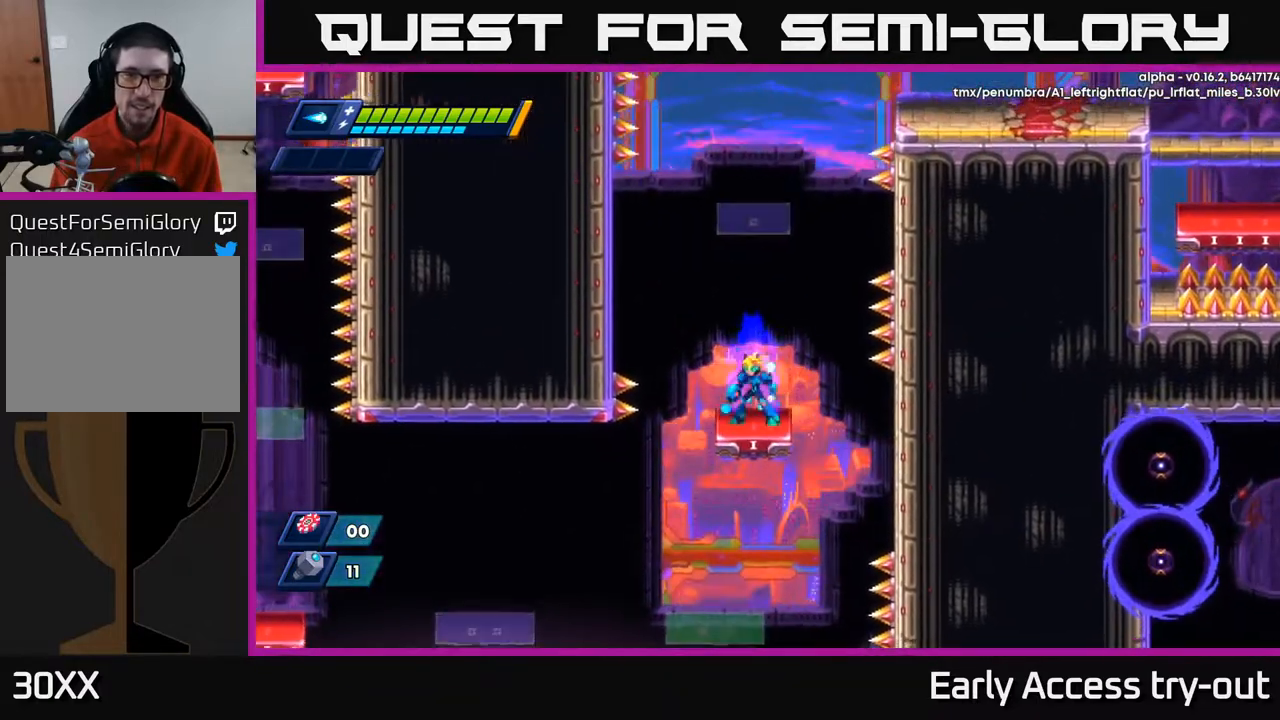
{"buttons": [], "right_stick": "center", "events": [[67, "DPAD_LEFT", "down"], [167, "A", "down"], [450, "A", "up"], [483, "DPAD_LEFT", "up"]]}
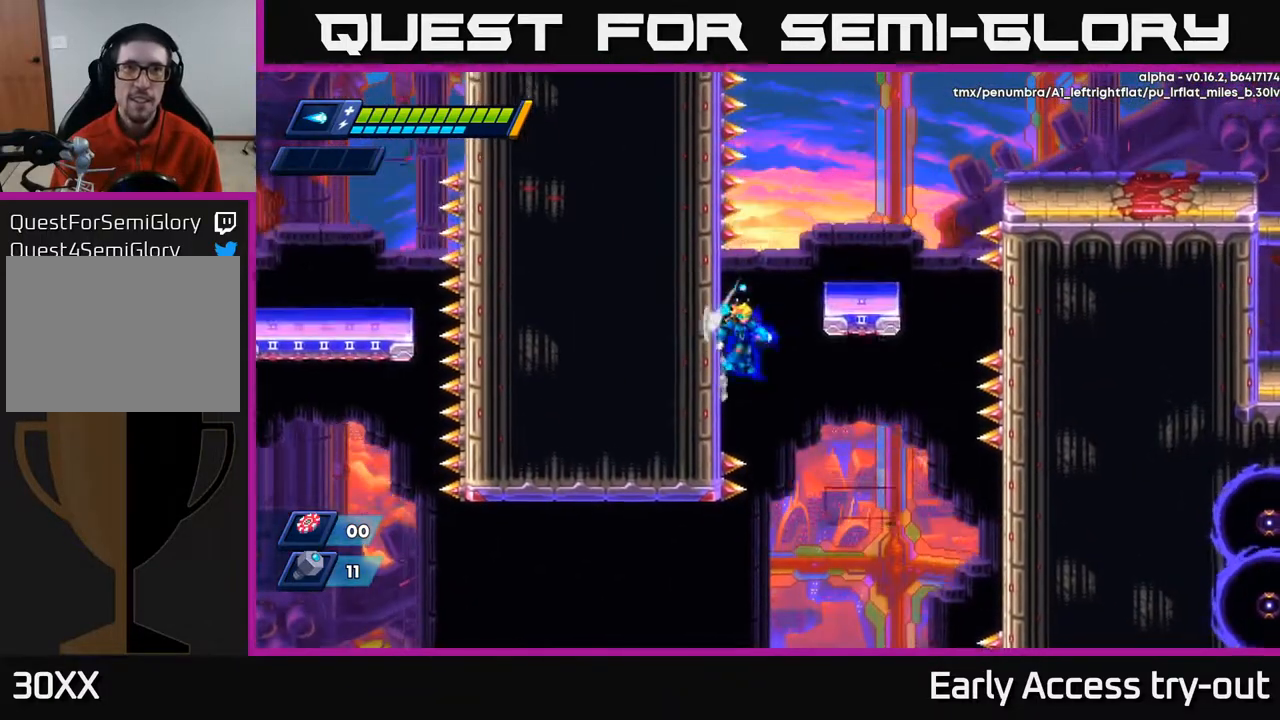
{"buttons": [], "right_stick": "center", "events": [[17, "DPAD_RIGHT", "down"], [50, "A", "down"], [300, "A", "up"], [433, "DPAD_RIGHT", "up"]]}
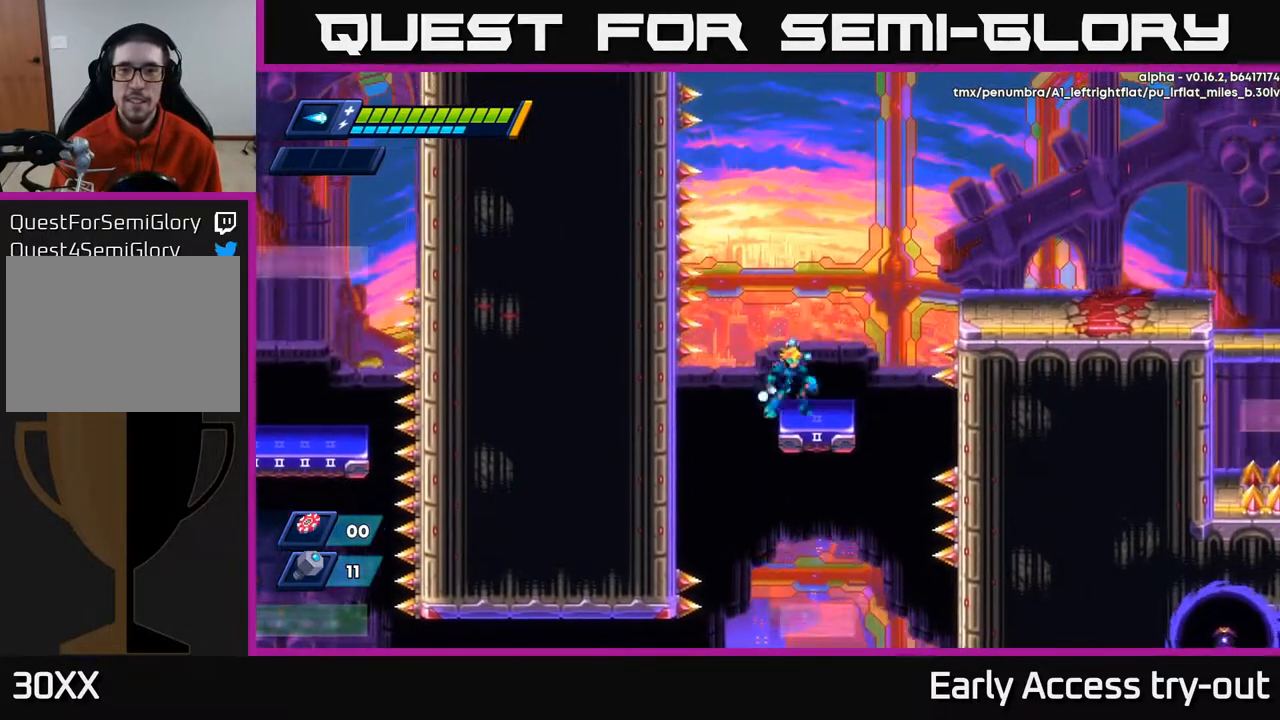
{"buttons": ["DPAD_RIGHT"], "right_stick": "center", "events": [[67, "DPAD_RIGHT", "down"], [183, "A", "down"], [483, "A", "up"]]}
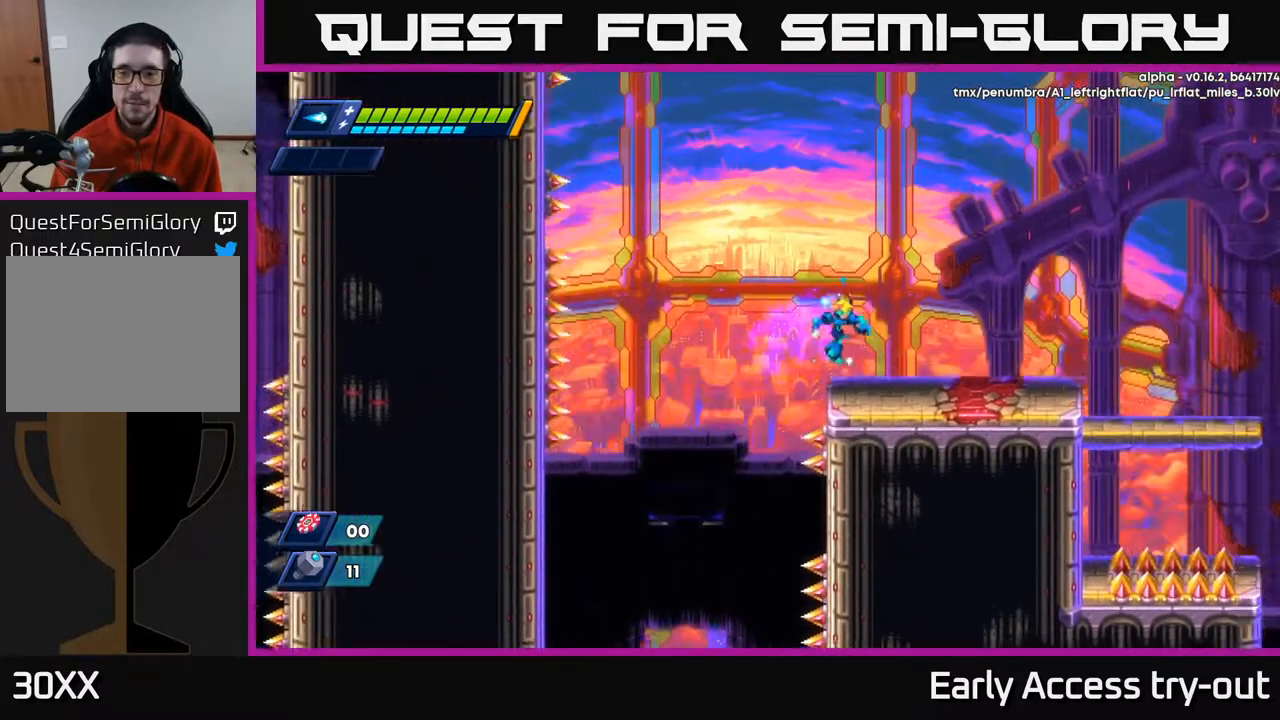
{"buttons": ["DPAD_RIGHT"], "right_stick": "center", "events": [[267, "A", "down"], [317, "A", "up"]]}
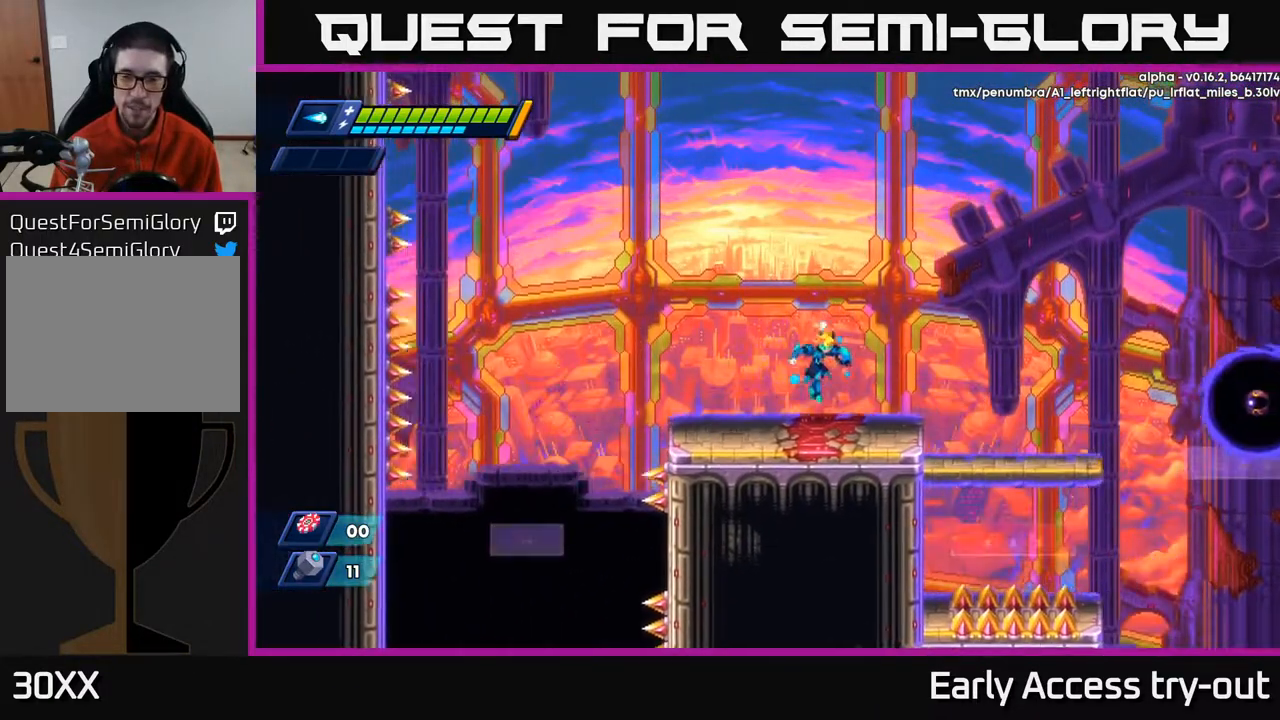
{"buttons": [], "right_stick": "center", "events": [[267, "A", "down"], [333, "X", "down"], [367, "A", "up"], [383, "X", "up"], [417, "DPAD_RIGHT", "up"]]}
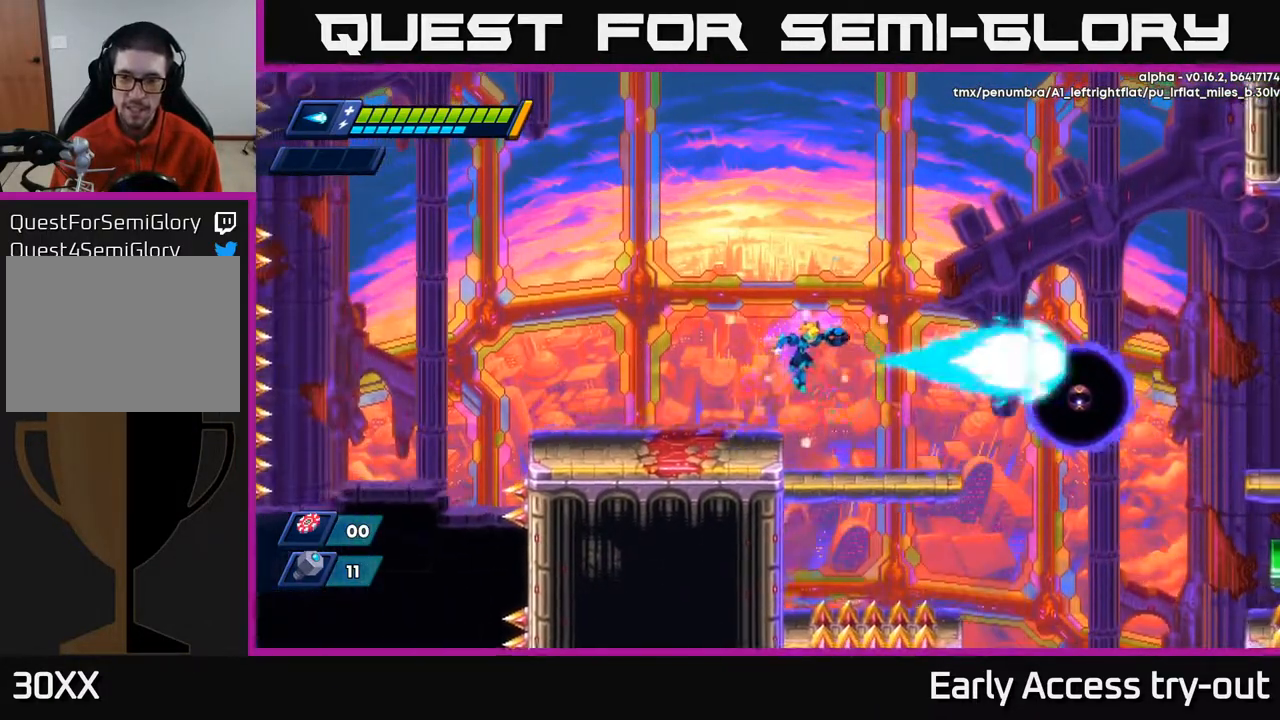
{"buttons": ["A", "DPAD_LEFT"], "right_stick": "center", "events": [[167, "X", "down"], [250, "X", "up"], [417, "A", "down"], [500, "DPAD_LEFT", "down"]]}
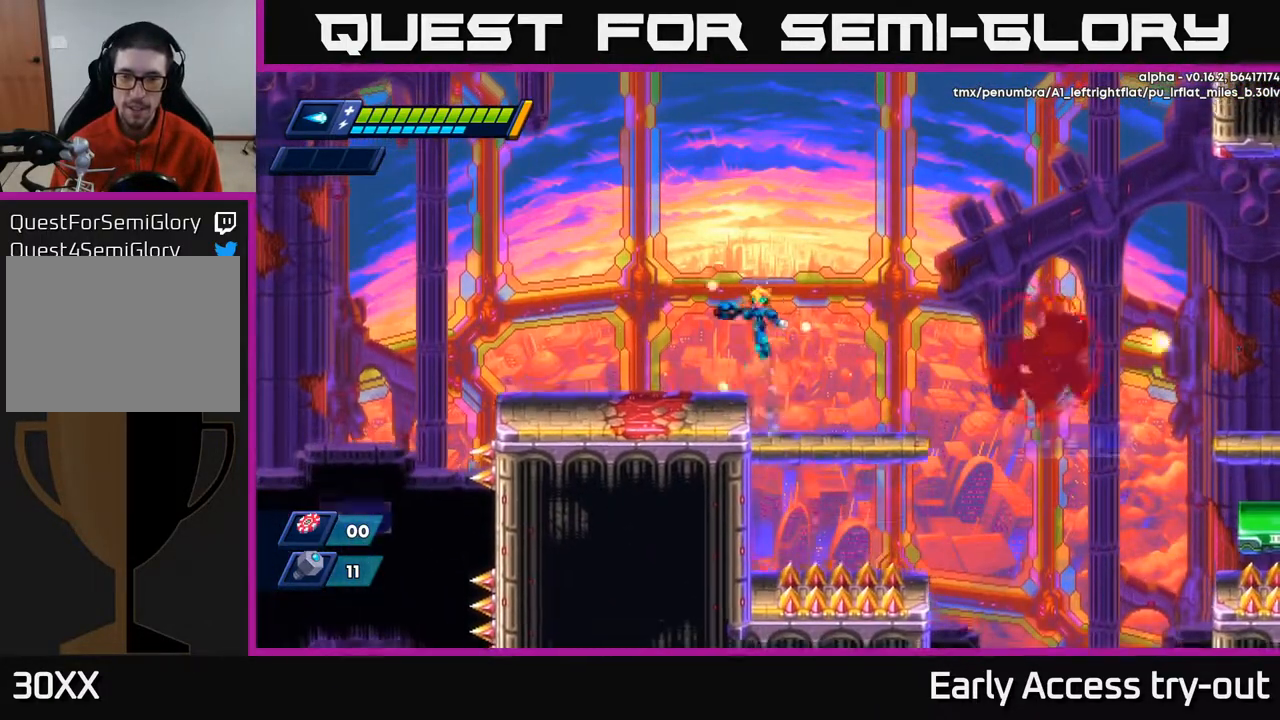
{"buttons": ["DPAD_RIGHT"], "right_stick": "center", "events": [[17, "A", "up"], [267, "DPAD_LEFT", "up"], [367, "DPAD_RIGHT", "down"]]}
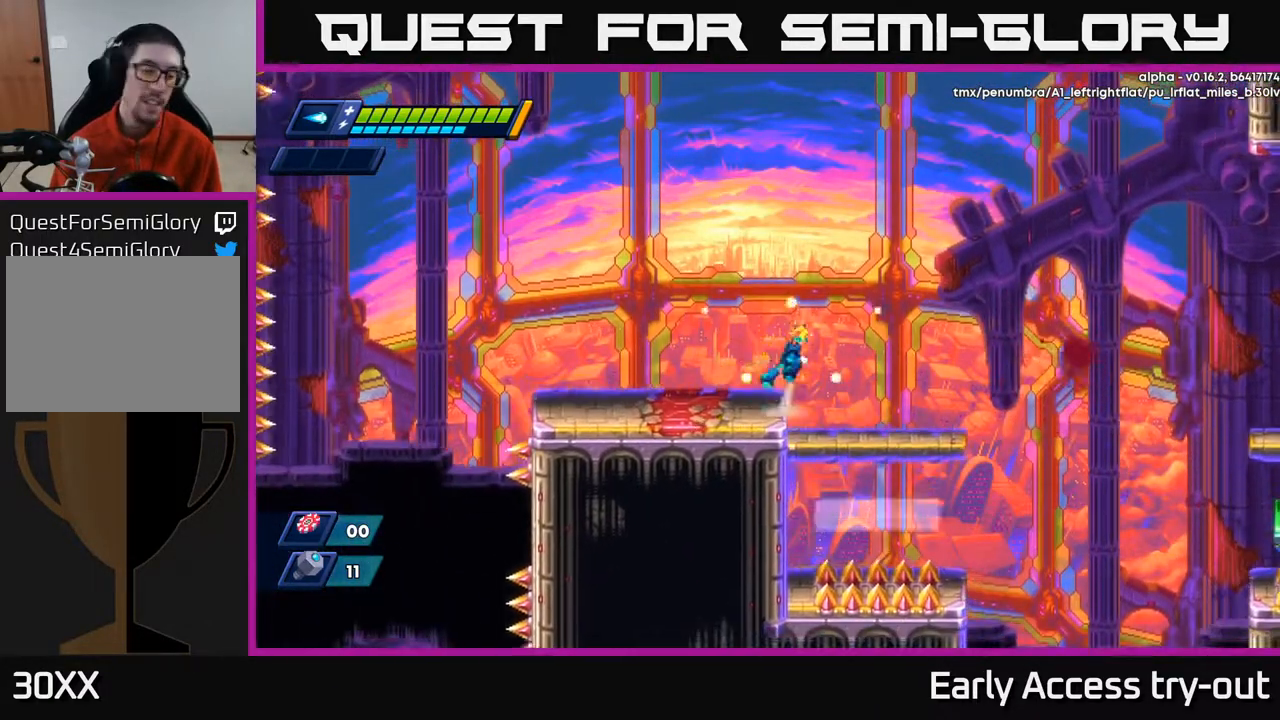
{"buttons": ["DPAD_RIGHT"], "right_stick": "center", "events": [[17, "A", "down"], [200, "DPAD_RIGHT", "up"], [217, "A", "up"], [417, "DPAD_RIGHT", "down"]]}
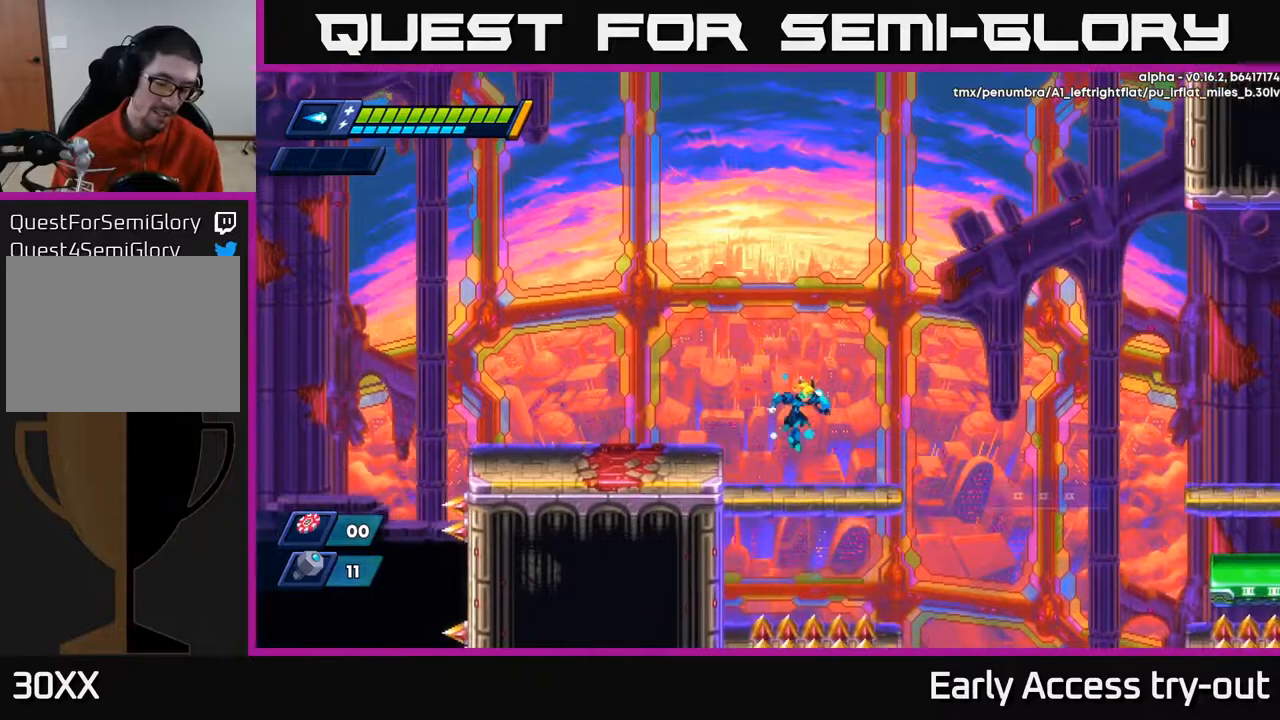
{"buttons": ["A", "DPAD_RIGHT"], "right_stick": "center", "events": [[483, "A", "down"]]}
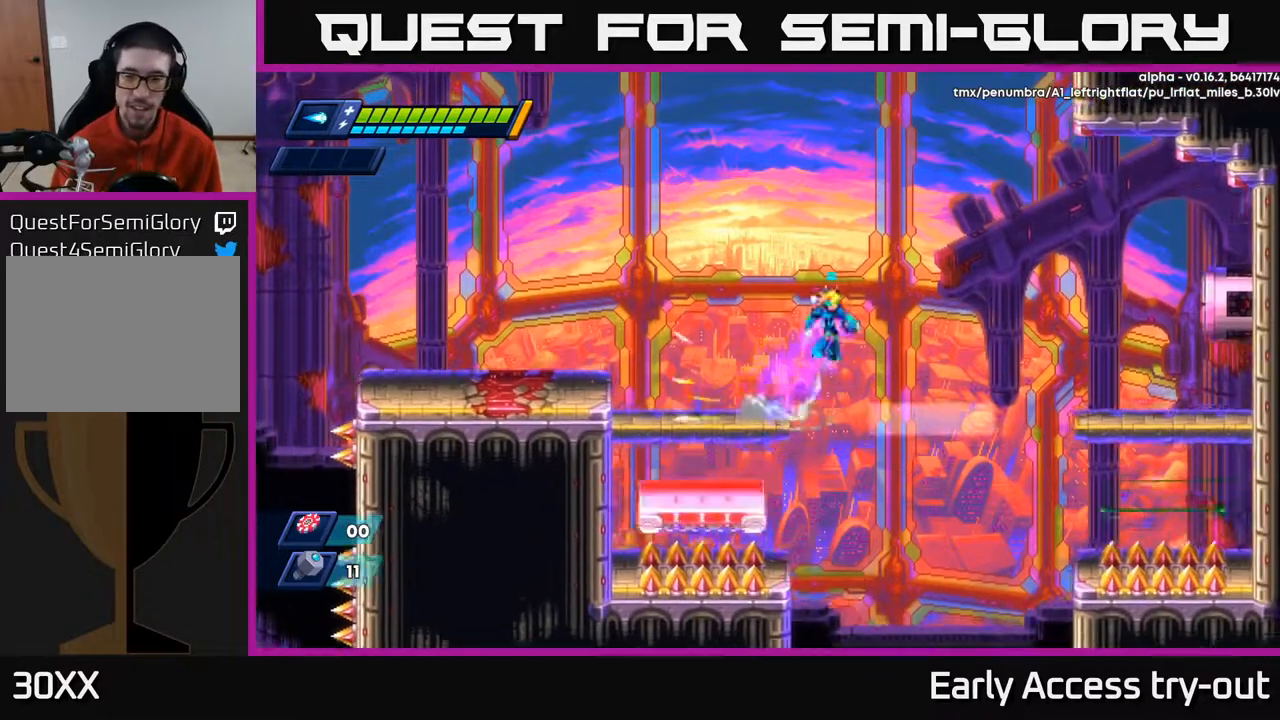
{"buttons": ["DPAD_RIGHT"], "right_stick": "center", "events": [[467, "A", "up"]]}
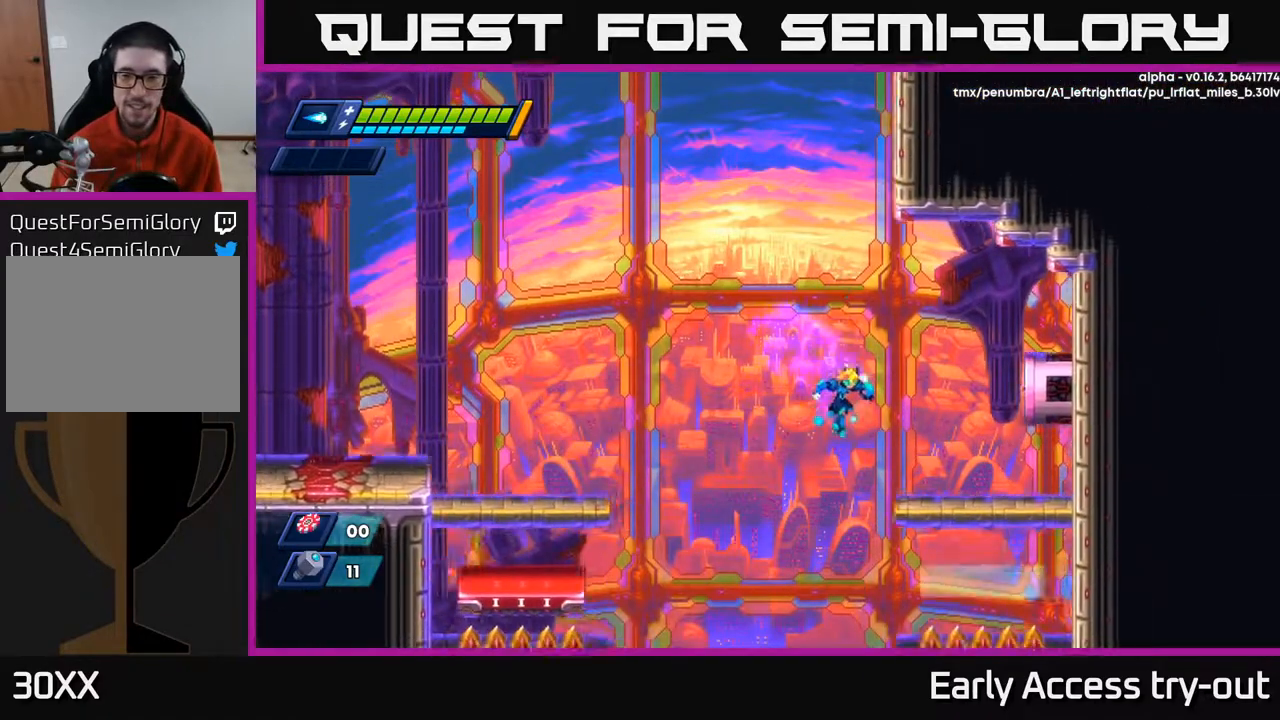
{"buttons": ["A", "X"], "right_stick": "center", "events": [[217, "DPAD_RIGHT", "up"], [317, "A", "down"], [433, "X", "down"]]}
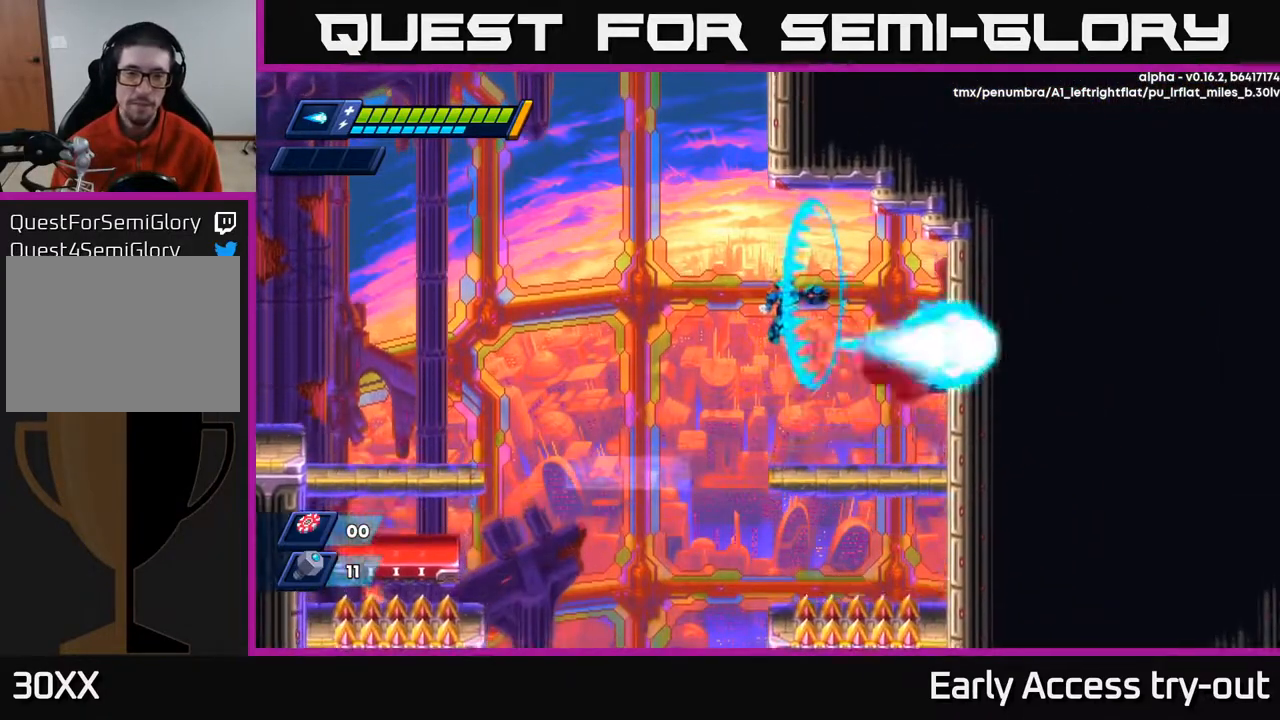
{"buttons": [], "right_stick": "center", "events": [[100, "A", "up"], [100, "X", "up"]]}
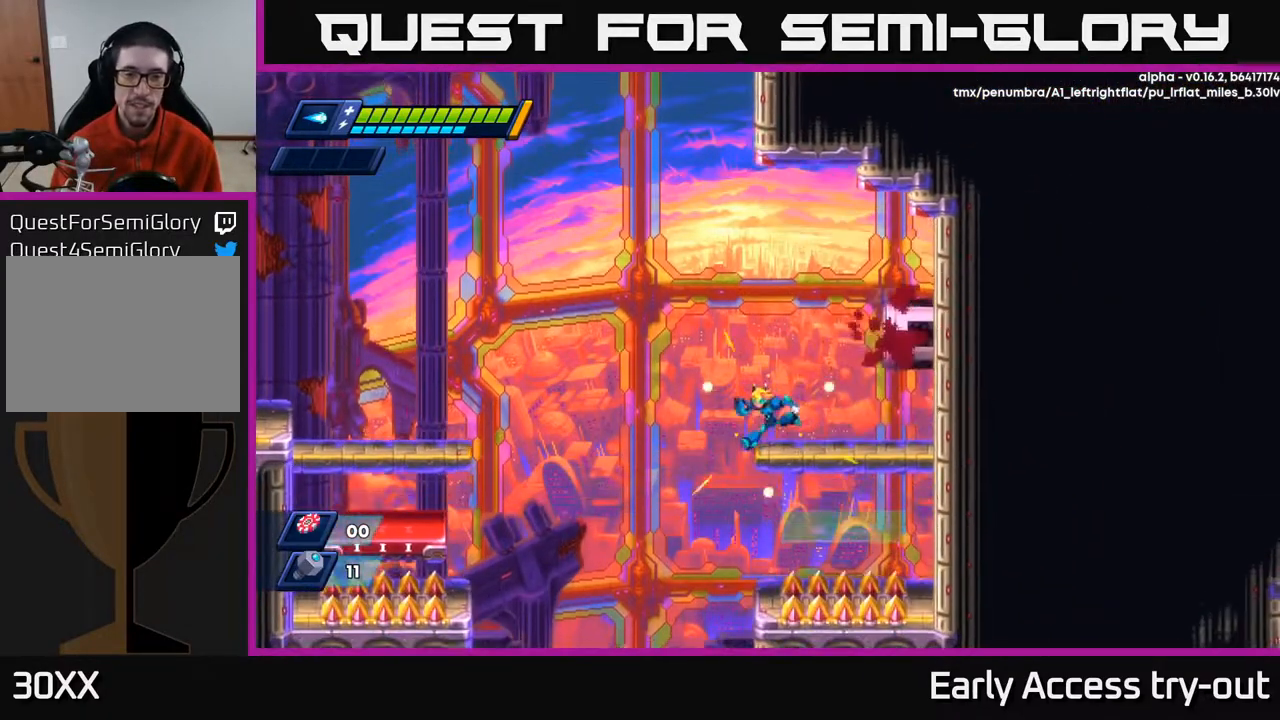
{"buttons": ["DPAD_LEFT"], "right_stick": "center", "events": [[50, "DPAD_LEFT", "down"], [133, "A", "down"], [250, "A", "up"]]}
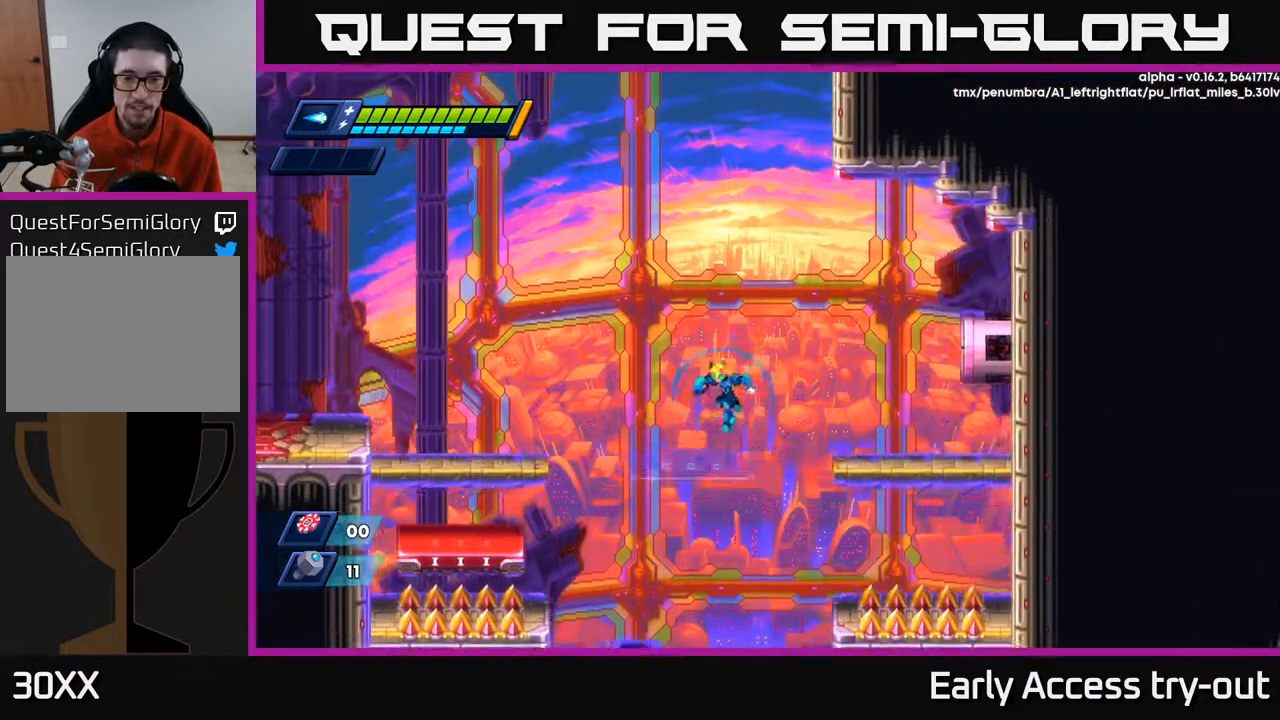
{"buttons": [], "right_stick": "center", "events": [[200, "DPAD_LEFT", "up"], [250, "DPAD_RIGHT", "down"], [500, "DPAD_RIGHT", "up"]]}
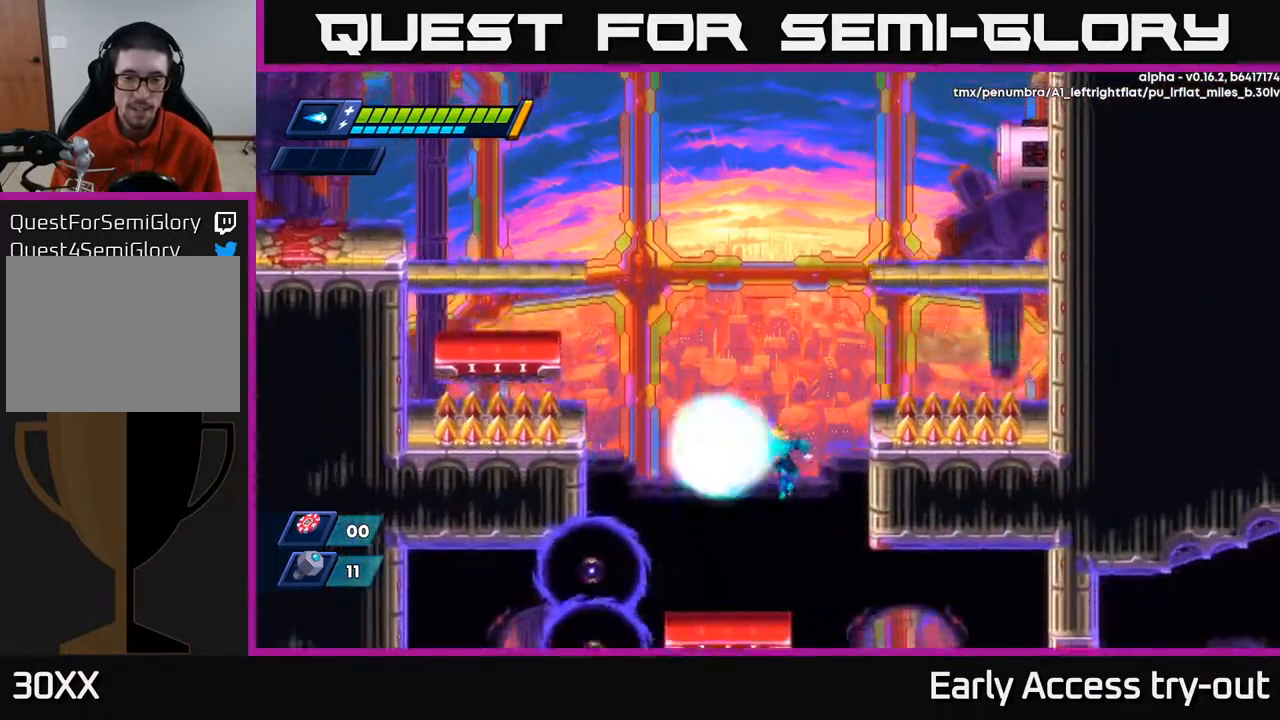
{"buttons": ["X"], "right_stick": "center", "events": [[33, "DPAD_LEFT", "down"], [67, "DPAD_LEFT", "up"], [67, "X", "down"], [150, "X", "up"], [267, "X", "down"], [367, "X", "up"], [467, "X", "down"]]}
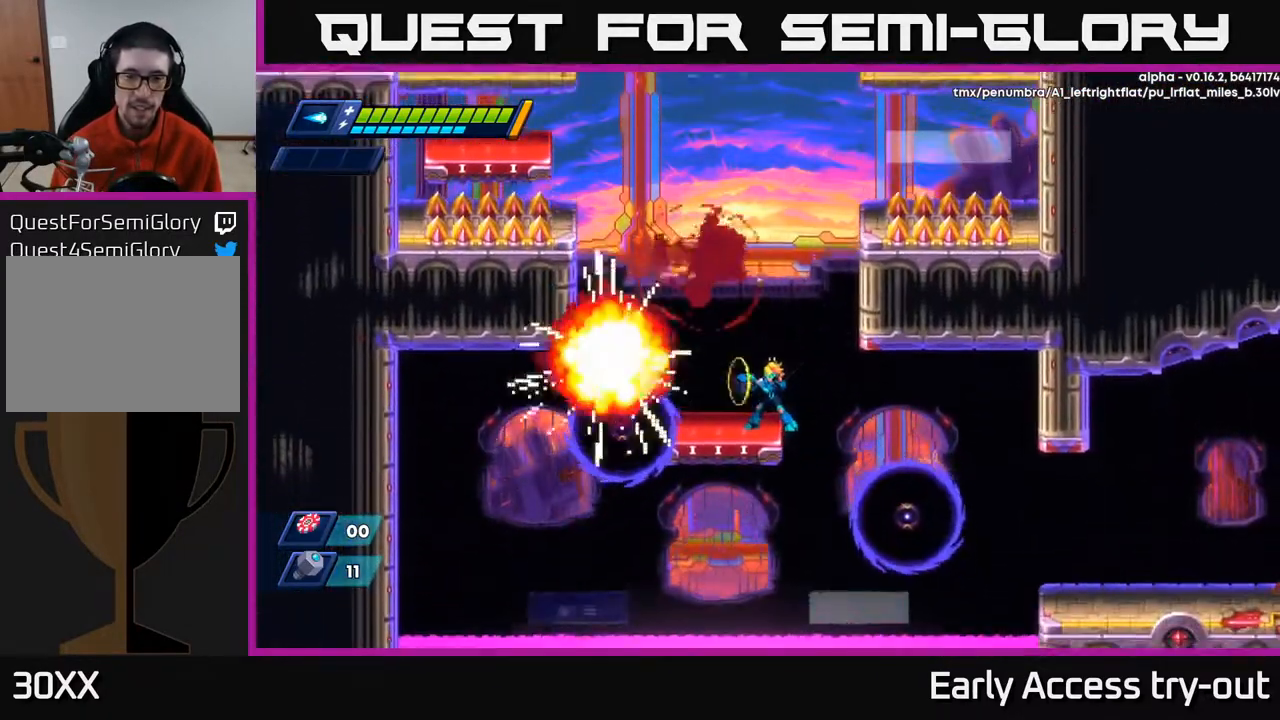
{"buttons": ["DPAD_LEFT"], "right_stick": "center", "events": [[50, "X", "up"], [133, "X", "down"], [217, "X", "up"], [300, "X", "down"], [400, "X", "up"], [500, "DPAD_LEFT", "down"]]}
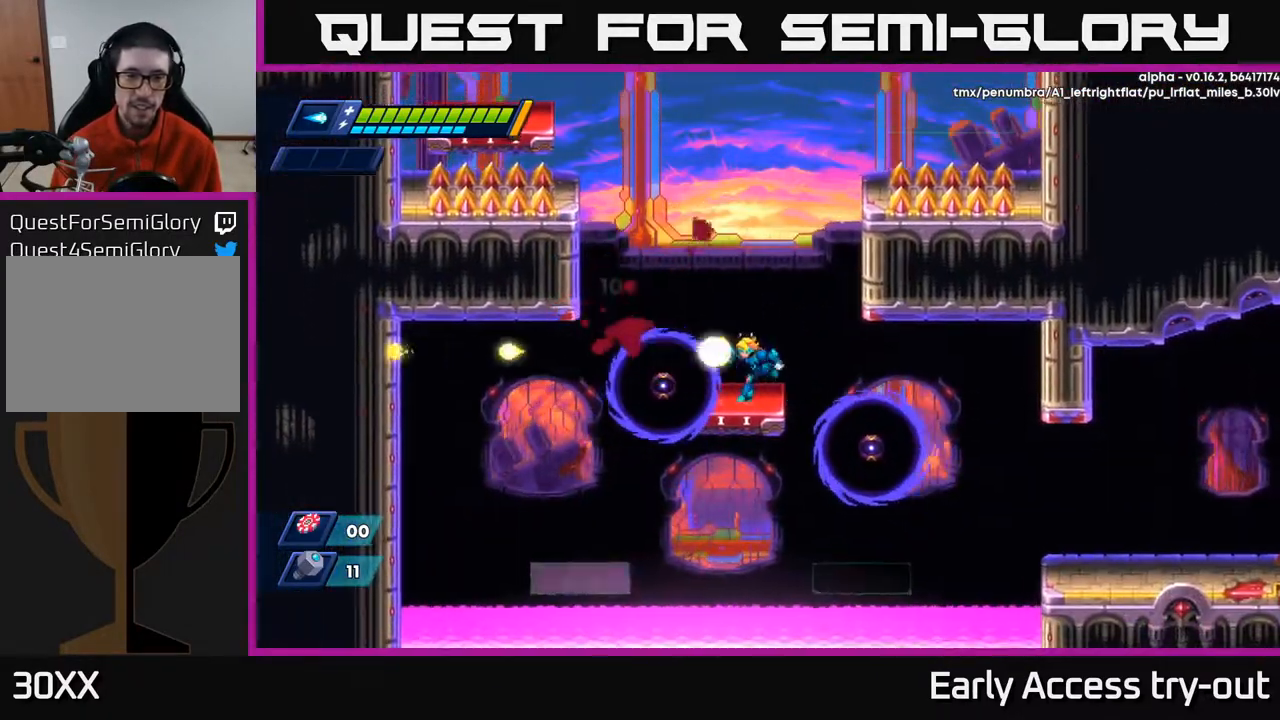
{"buttons": ["A", "DPAD_LEFT"], "right_stick": "center", "events": [[67, "X", "down"], [117, "DPAD_LEFT", "up"], [167, "X", "up"], [283, "A", "down"], [467, "DPAD_LEFT", "down"]]}
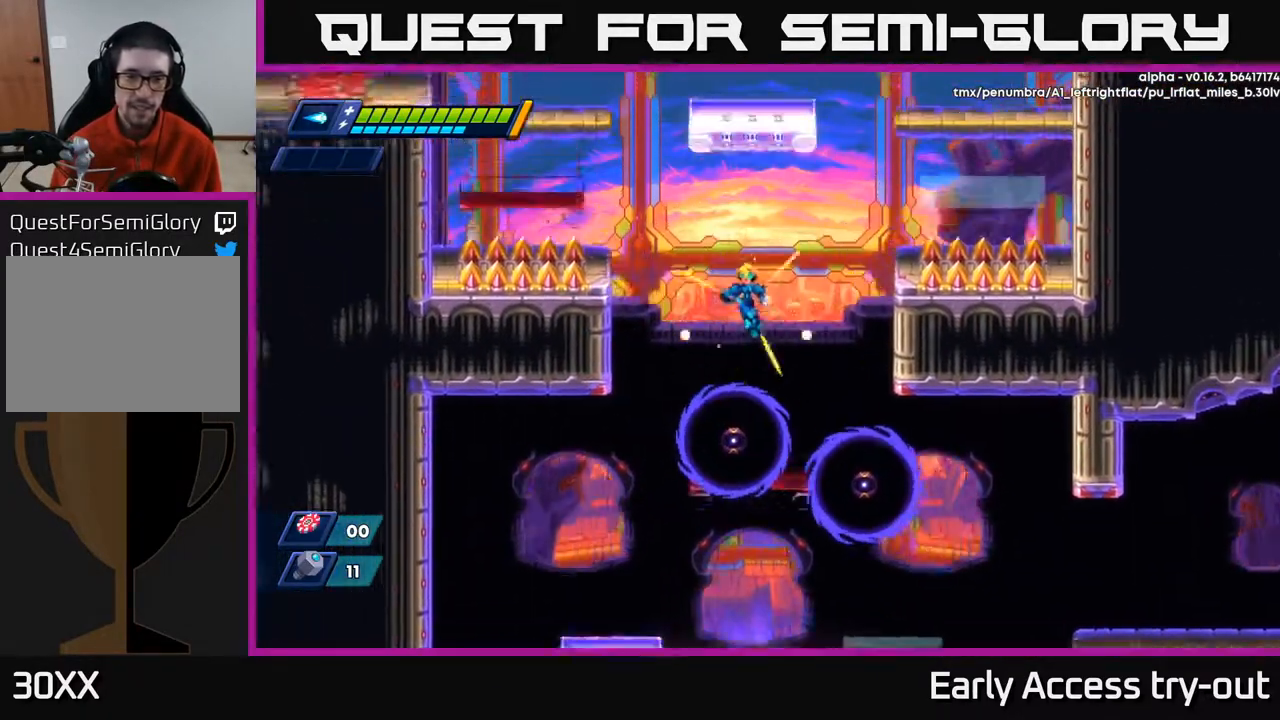
{"buttons": ["DPAD_LEFT"], "right_stick": "center", "events": [[467, "A", "up"]]}
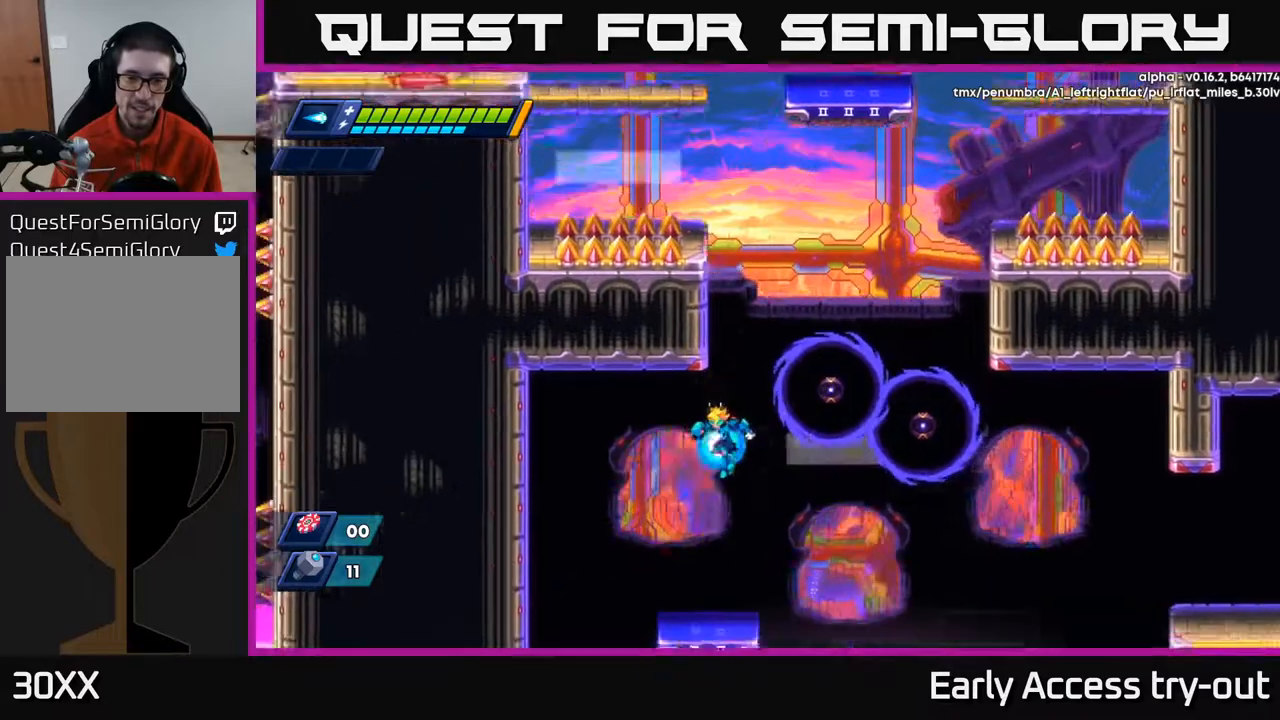
{"buttons": ["DPAD_LEFT"], "right_stick": "center", "events": [[217, "DPAD_LEFT", "up"], [283, "DPAD_RIGHT", "down"], [367, "DPAD_RIGHT", "up"], [417, "DPAD_LEFT", "down"]]}
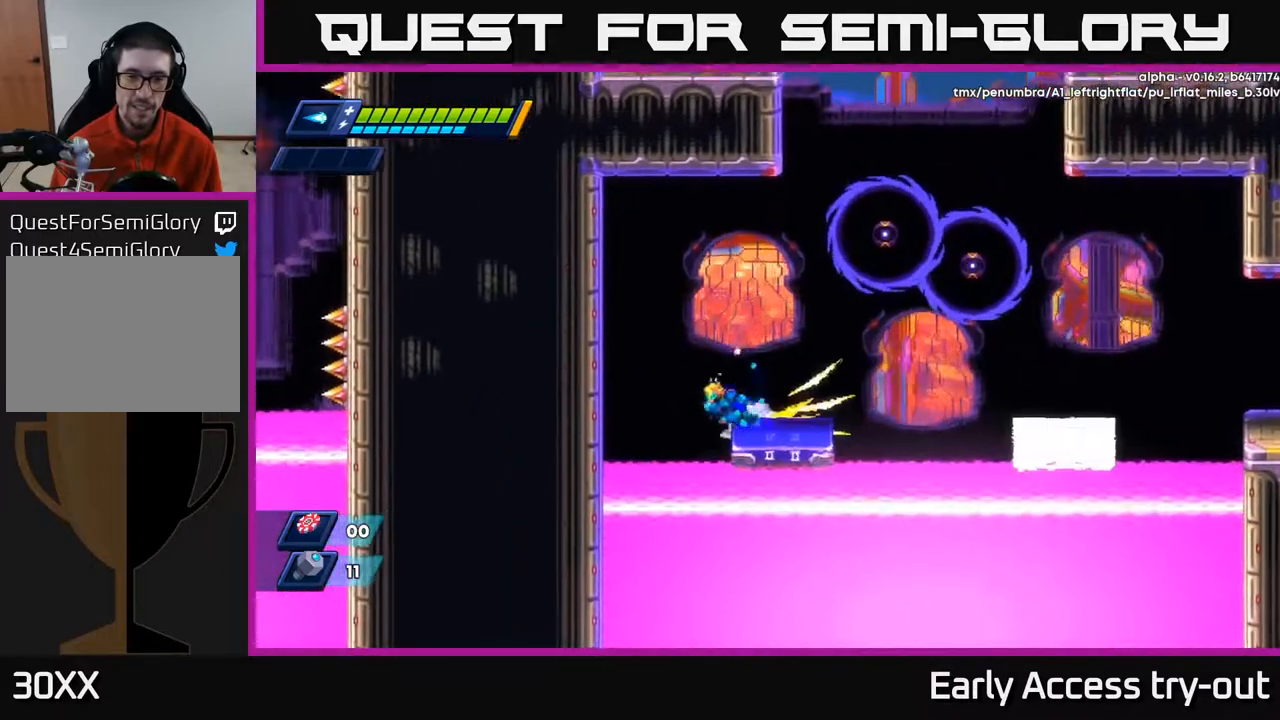
{"buttons": ["DPAD_LEFT"], "right_stick": "center", "events": [[50, "A", "down"], [333, "DPAD_LEFT", "up"], [350, "DPAD_RIGHT", "down"], [400, "A", "up"], [400, "X", "down"], [417, "DPAD_RIGHT", "up"], [483, "X", "up"], [500, "DPAD_LEFT", "down"]]}
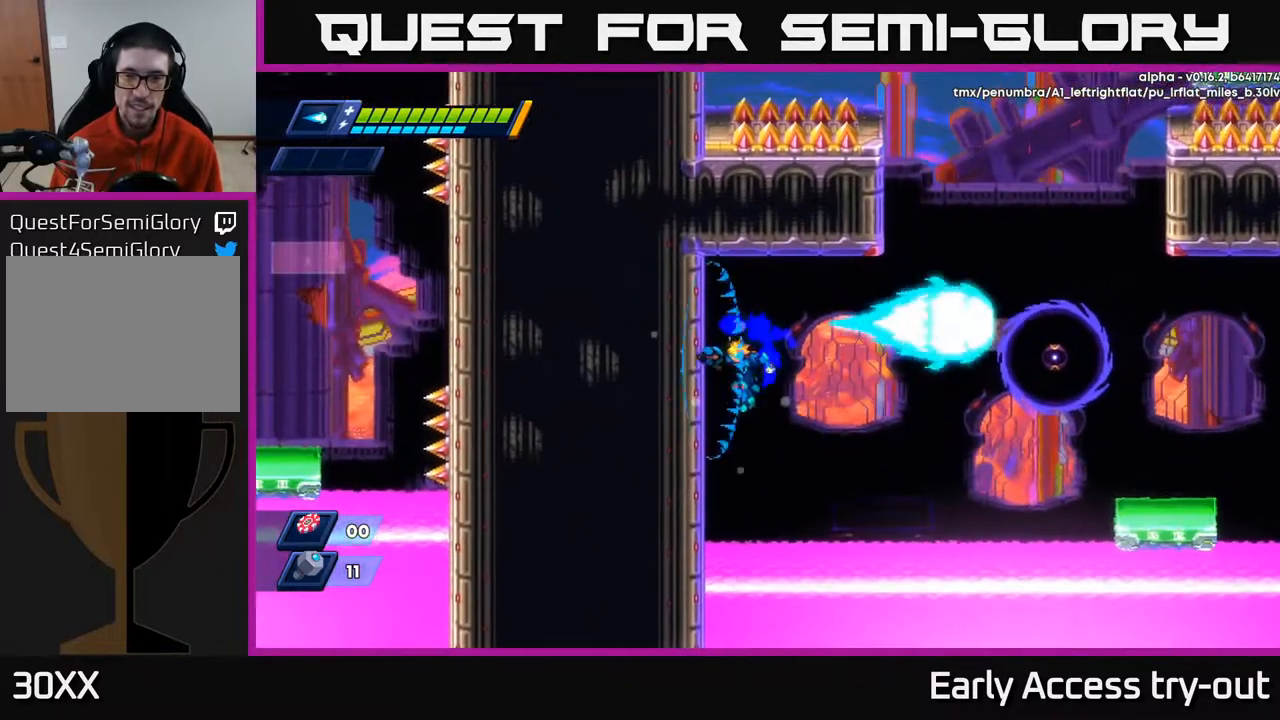
{"buttons": ["DPAD_LEFT"], "right_stick": "center", "events": []}
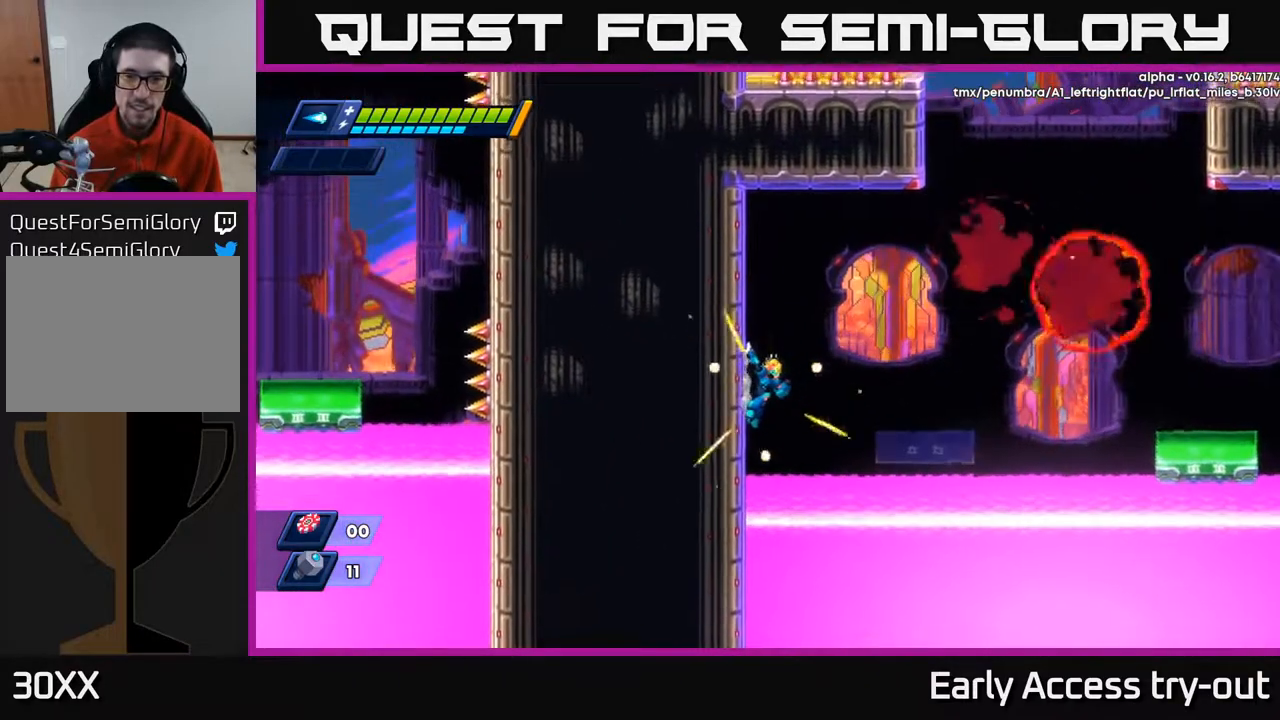
{"buttons": ["DPAD_LEFT"], "right_stick": "center", "events": [[117, "A", "down"], [267, "A", "up"]]}
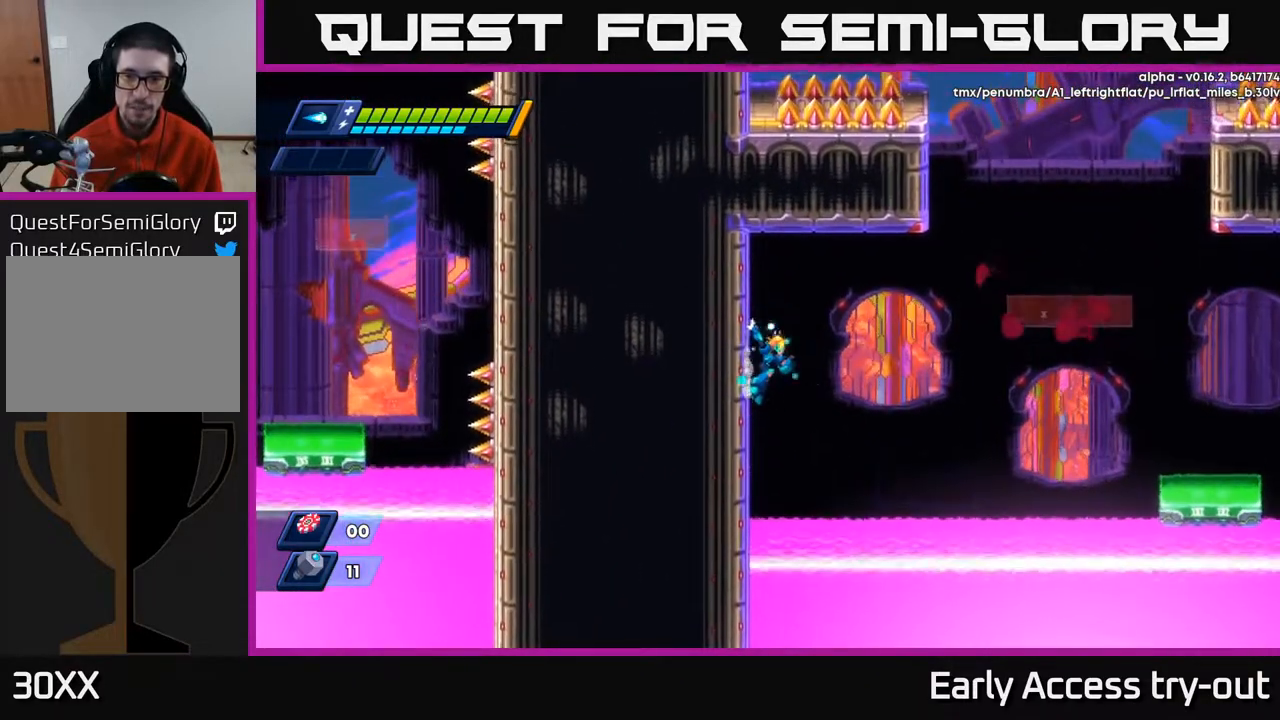
{"buttons": ["DPAD_LEFT"], "right_stick": "center", "events": []}